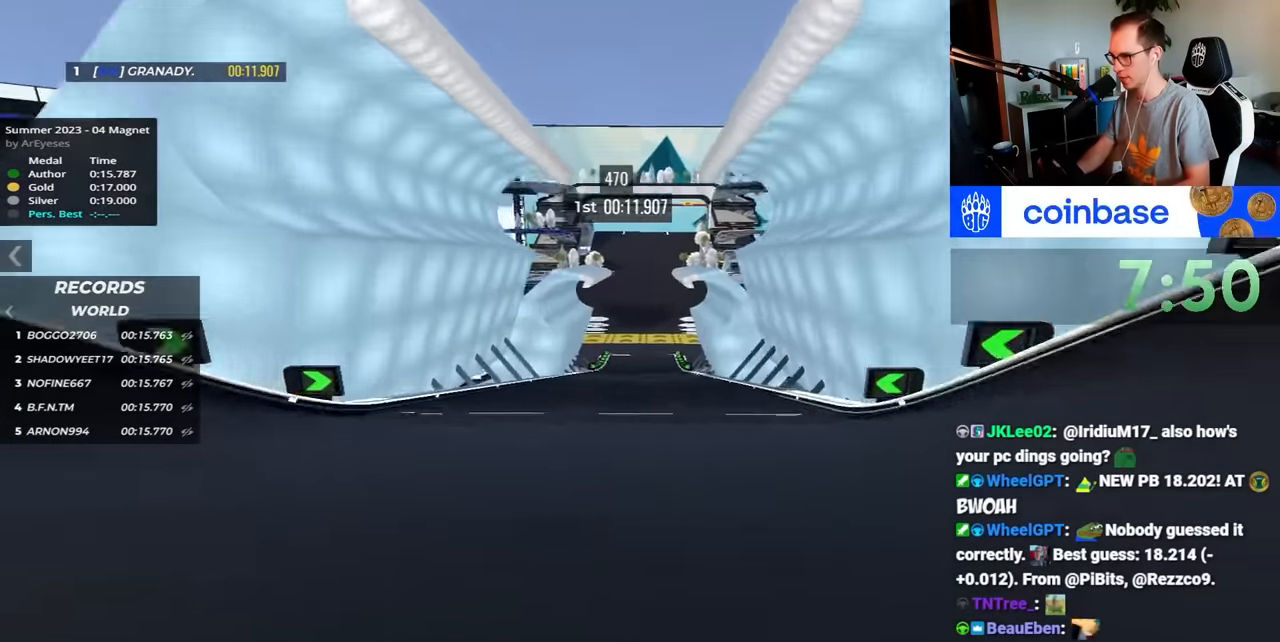
Gameplay with keyboard; each line is a JSON object with the keys held at the frame after it. "events" lists presses ("down") and releases ("up") of "down", "left", "right" and "up" between this image and that frame as [ms after this image, input, new state], when the widget could be followed in between. No other keys are recorded. Mouse input is not recorded.
{"keys": ["up"], "events": []}
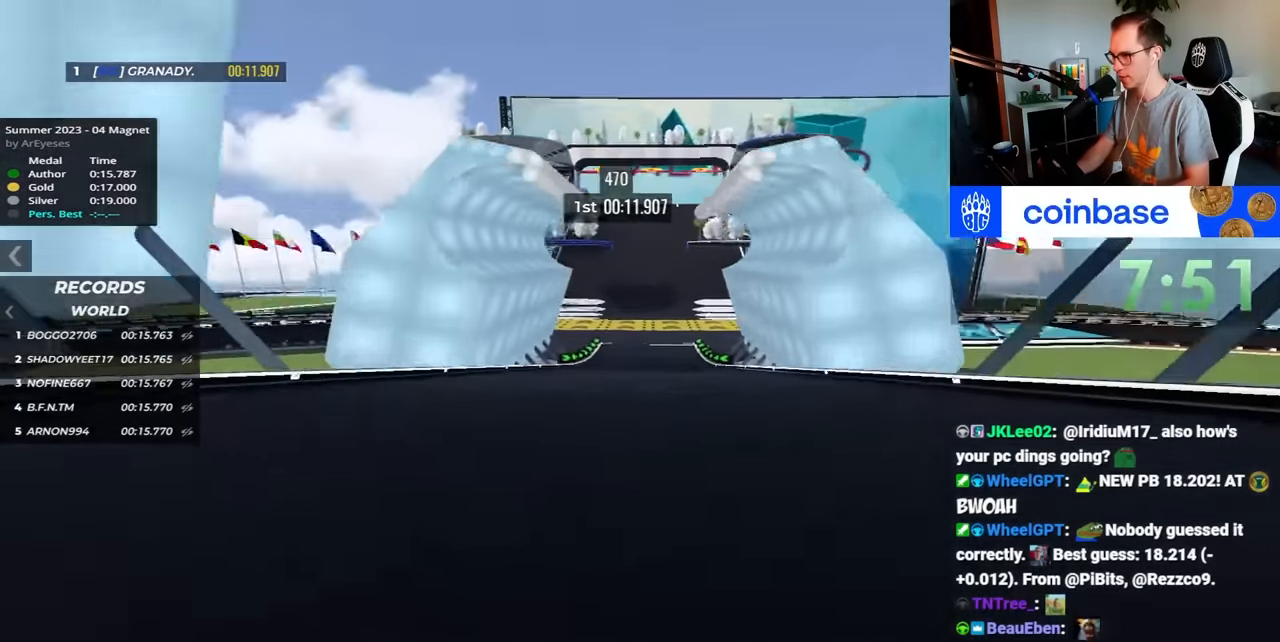
{"keys": ["up"], "events": []}
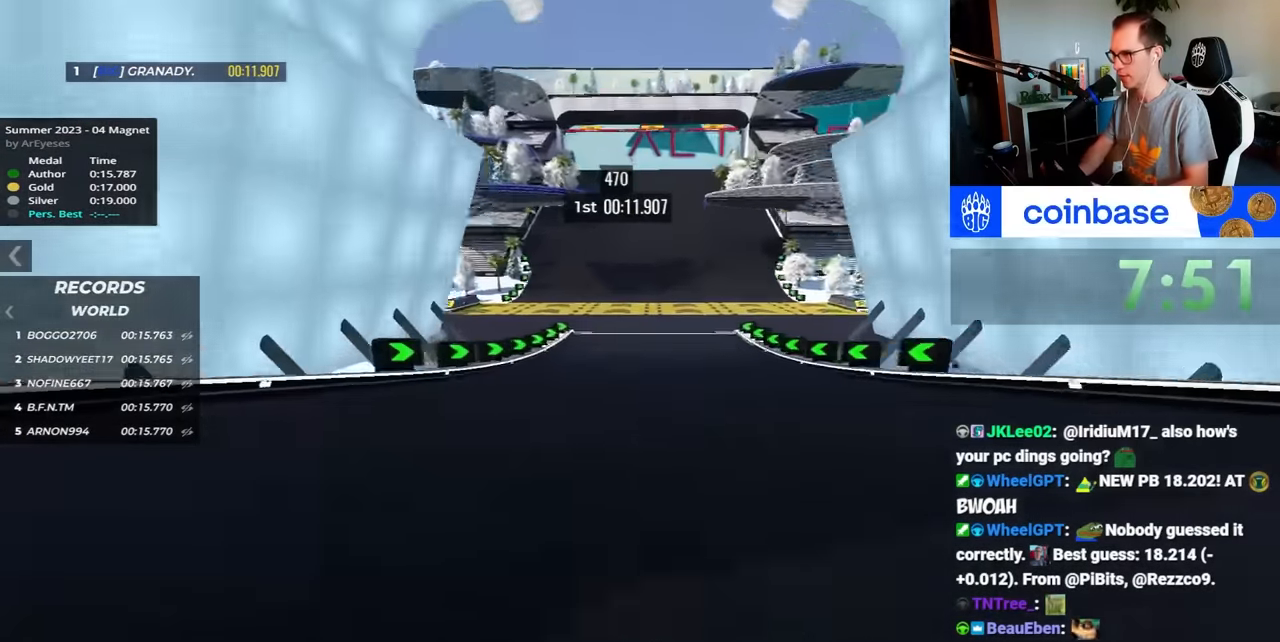
{"keys": ["up"], "events": []}
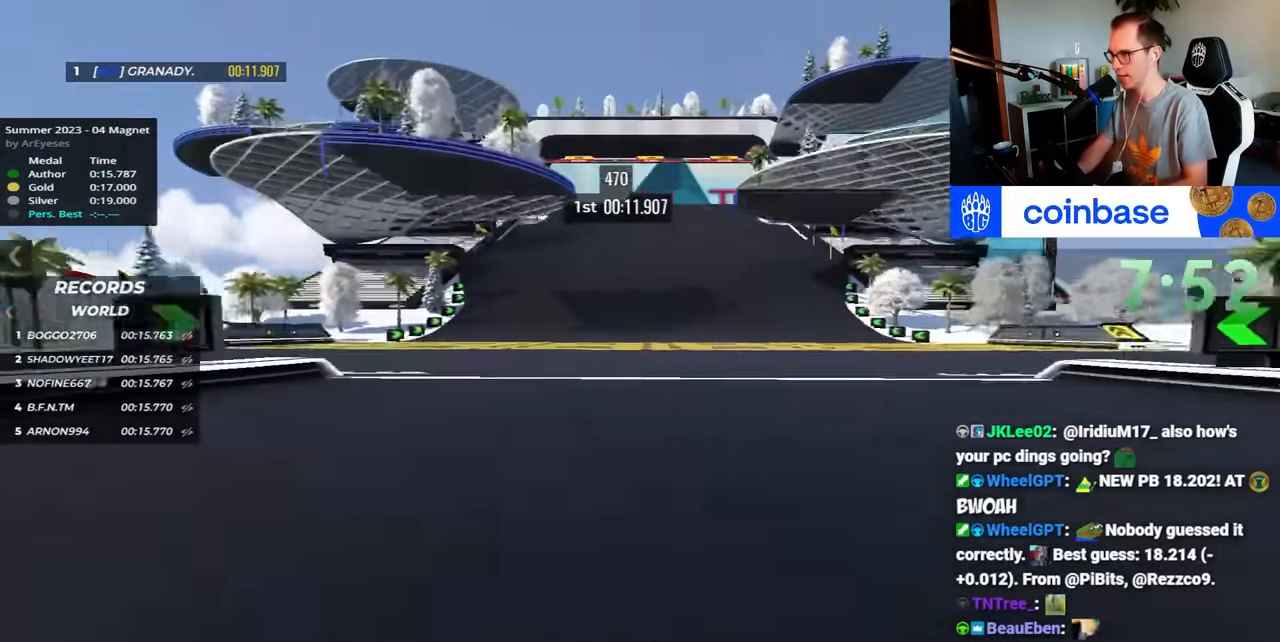
{"keys": ["up"], "events": []}
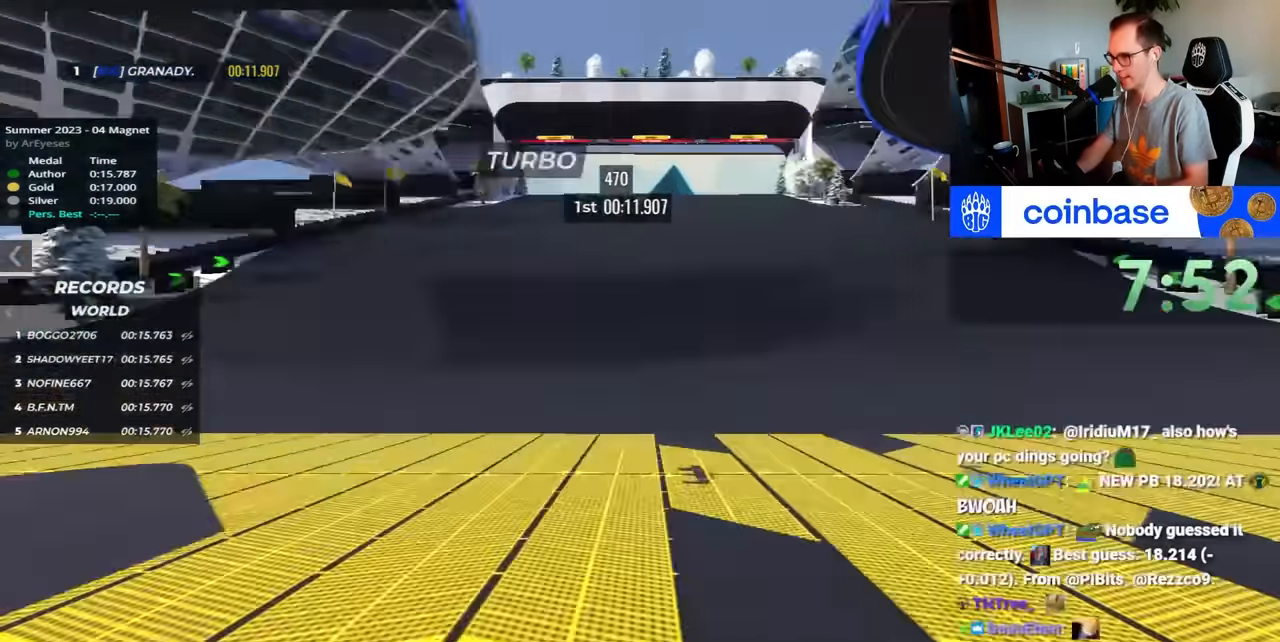
{"keys": ["up"], "events": []}
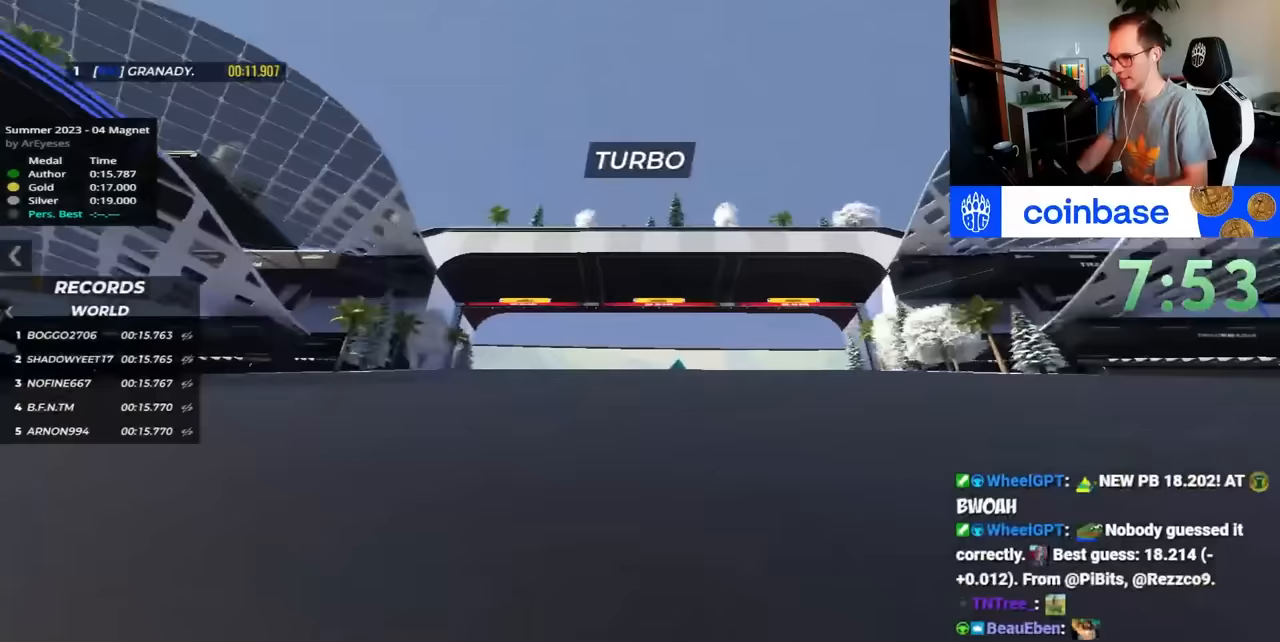
{"keys": ["up"], "events": []}
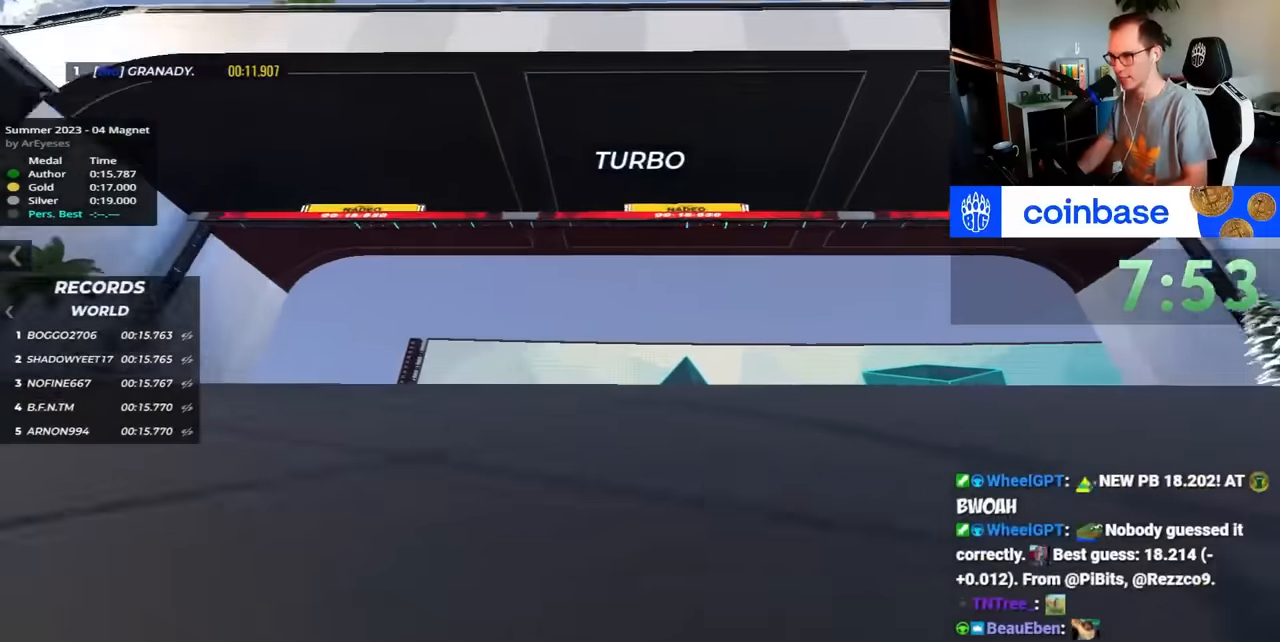
{"keys": ["up"], "events": []}
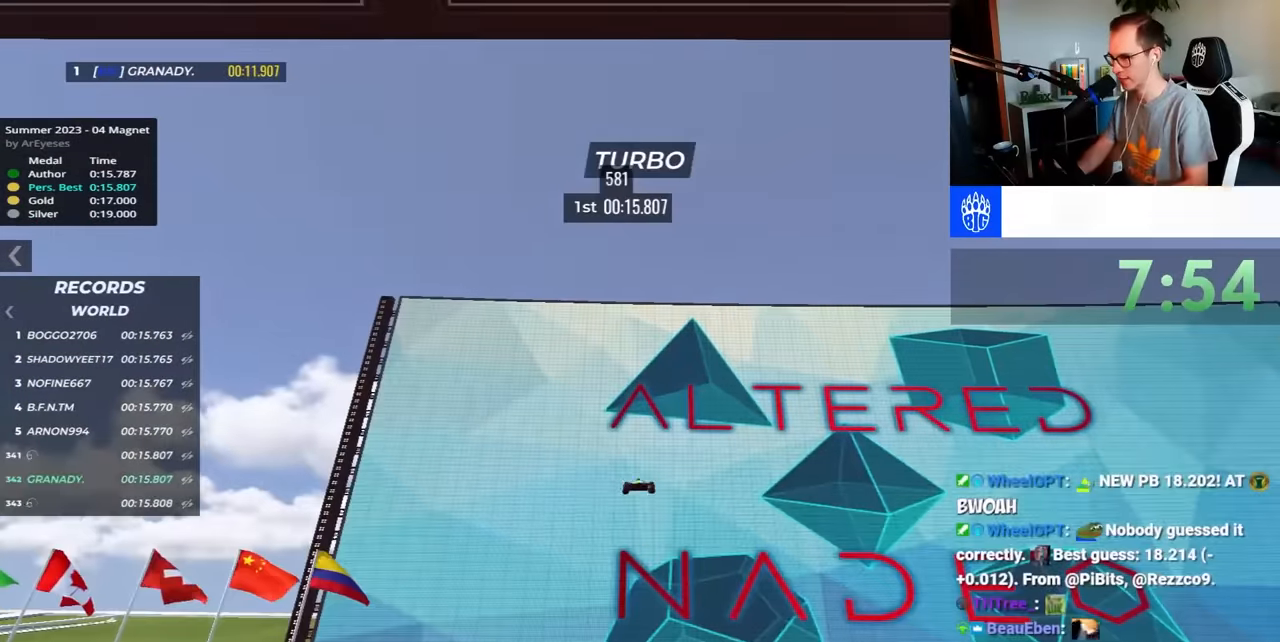
{"keys": ["up"], "events": []}
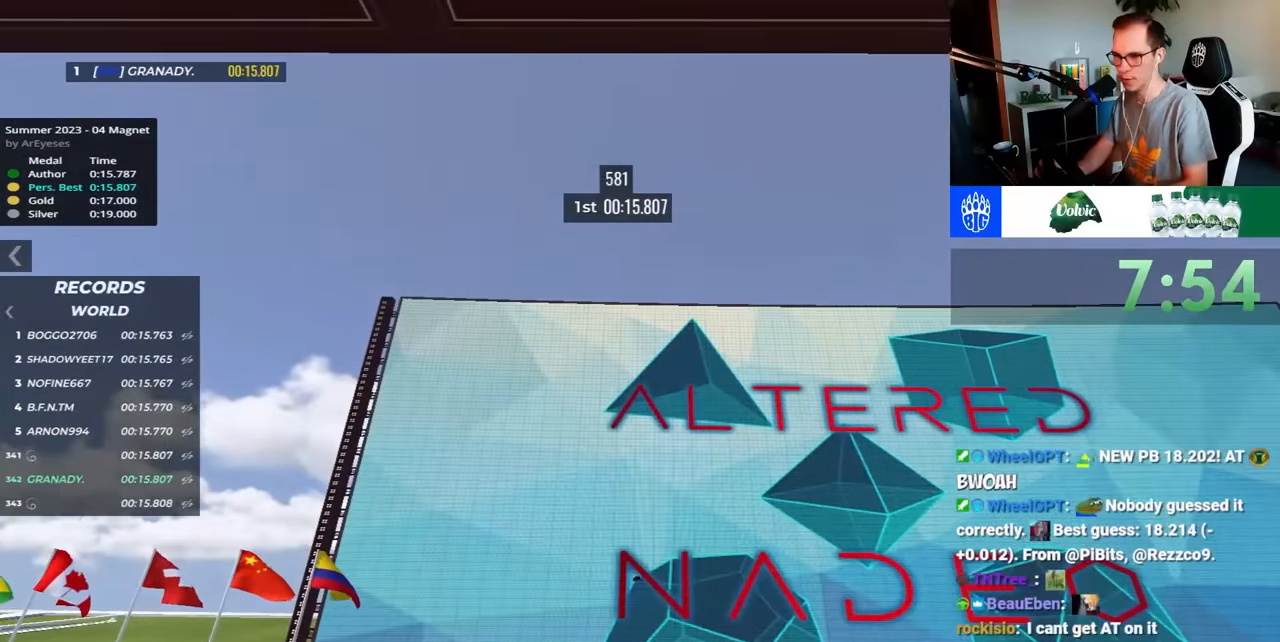
{"keys": [], "events": [[83, "up", "up"]]}
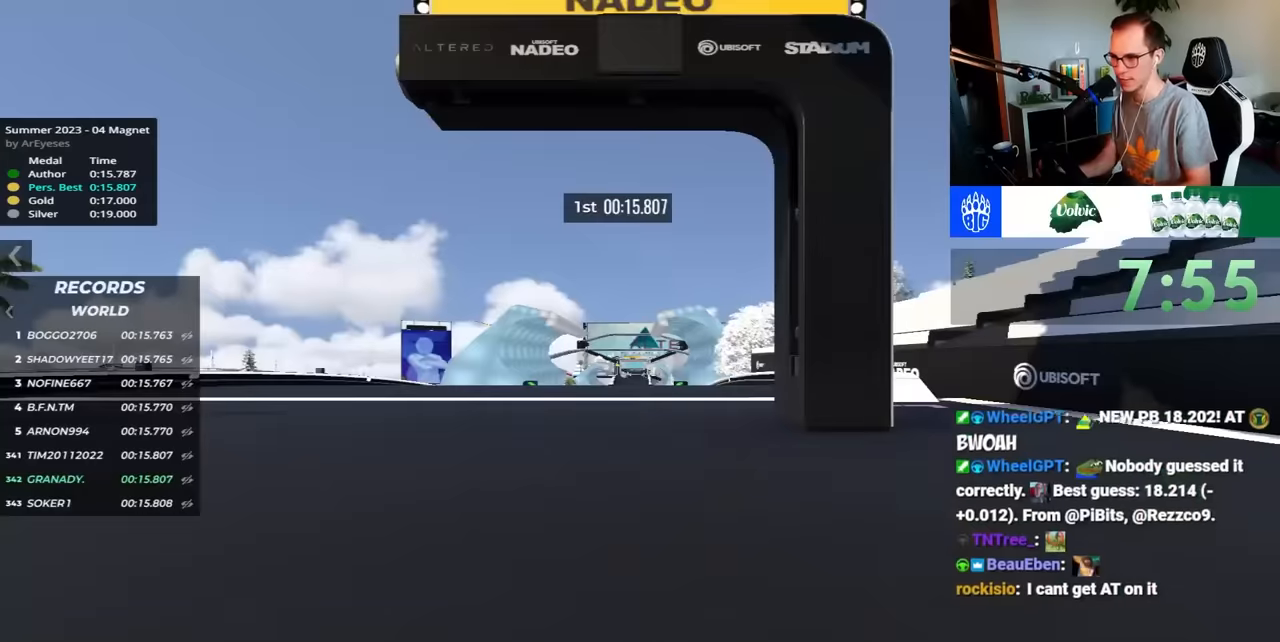
{"keys": [], "events": []}
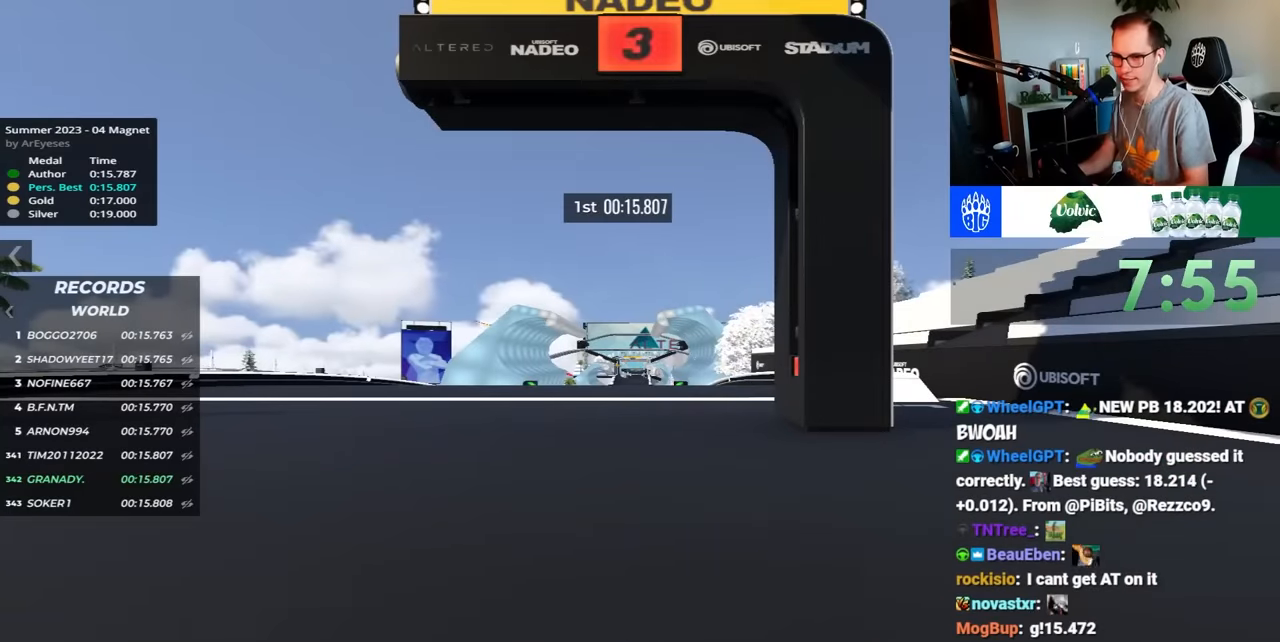
{"keys": [], "events": []}
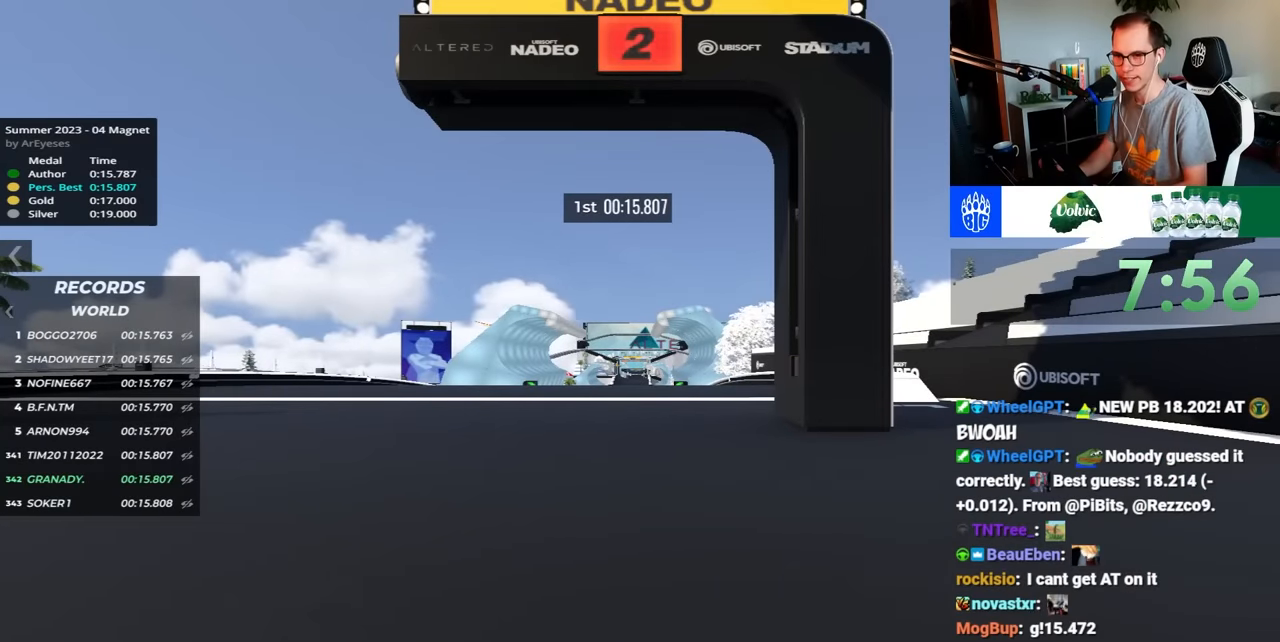
{"keys": [], "events": []}
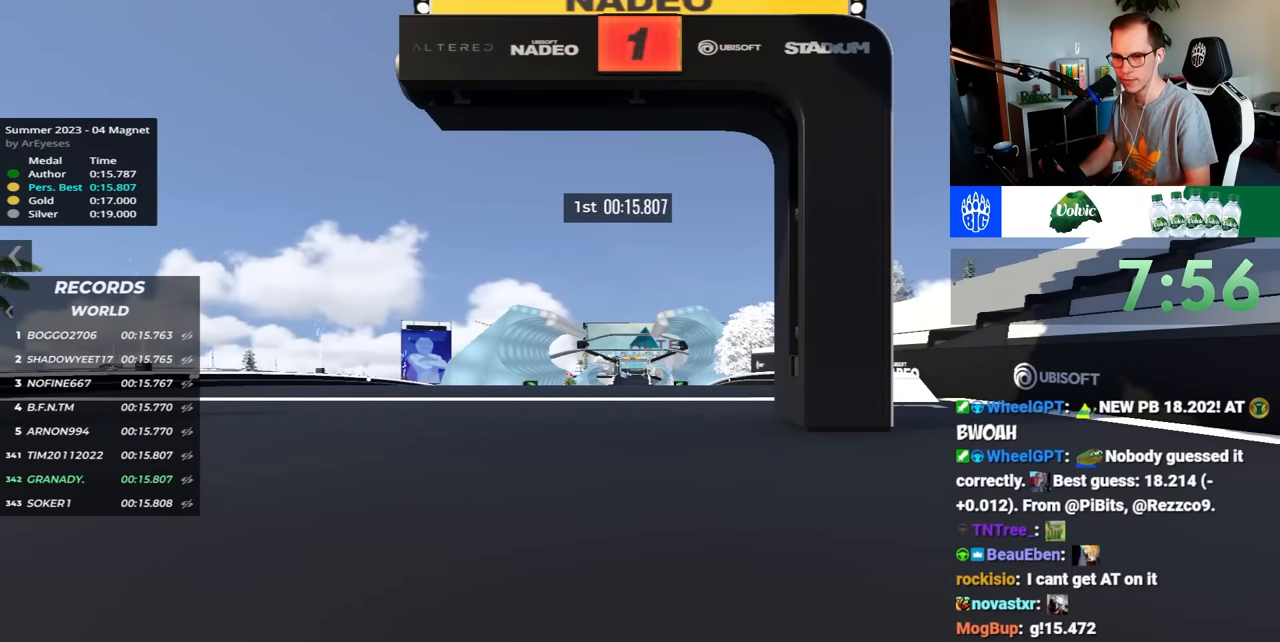
{"keys": ["up"], "events": [[67, "up", "down"]]}
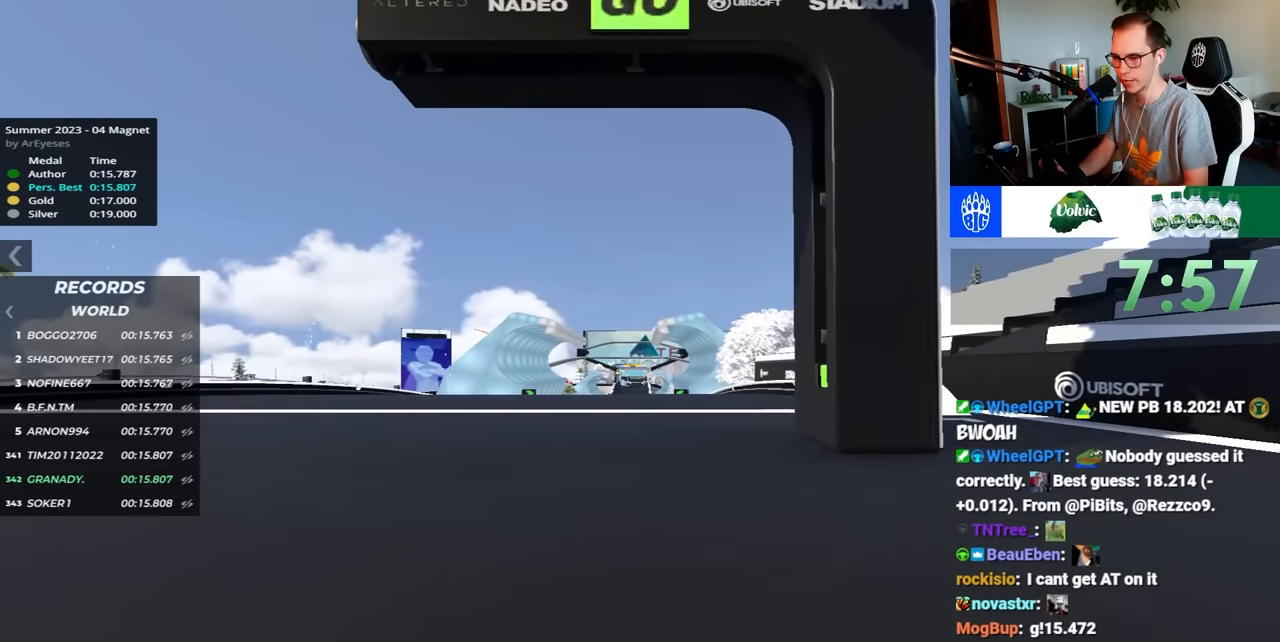
{"keys": ["up"], "events": []}
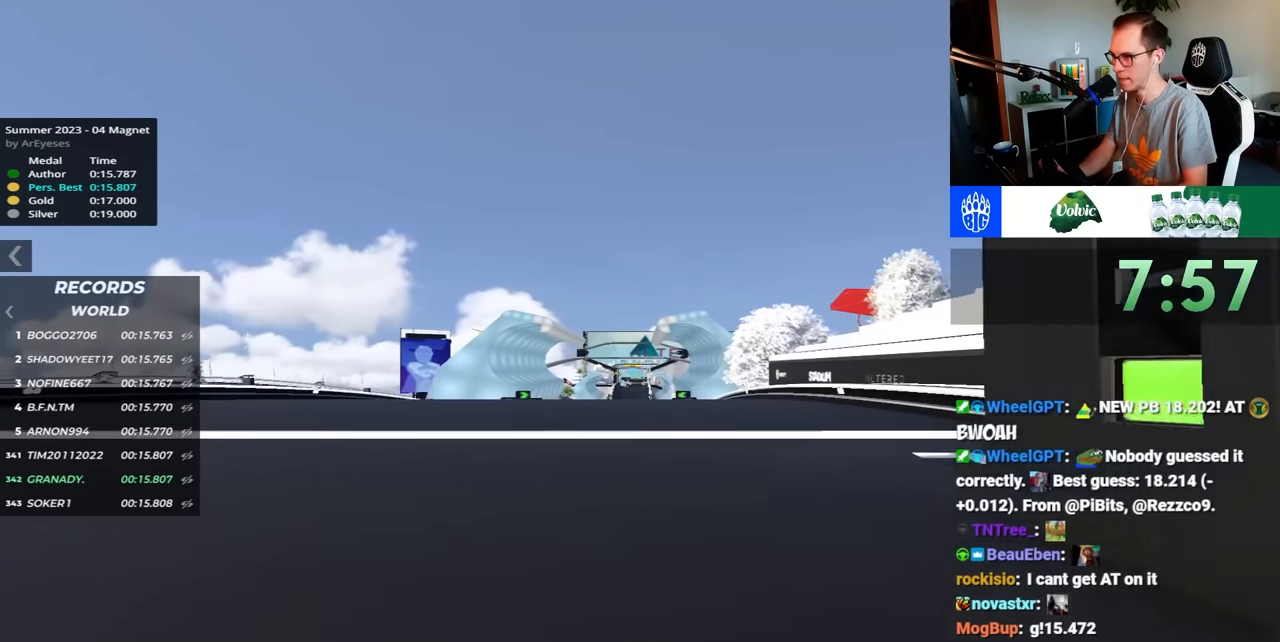
{"keys": ["up"], "events": []}
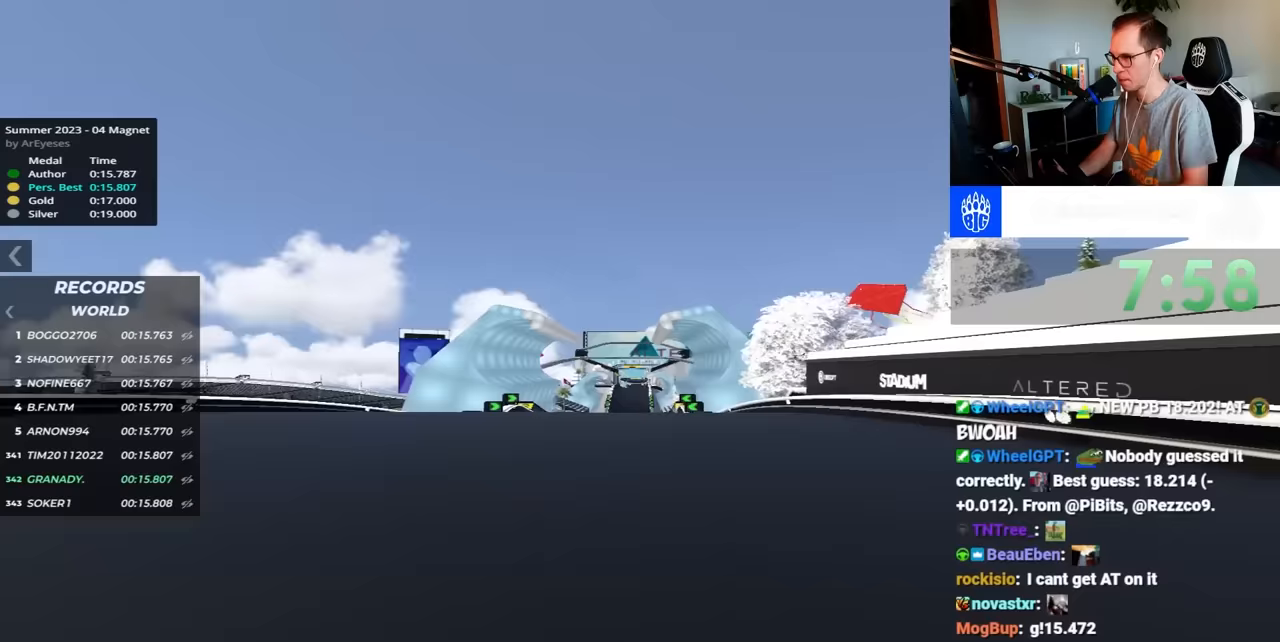
{"keys": ["up"], "events": []}
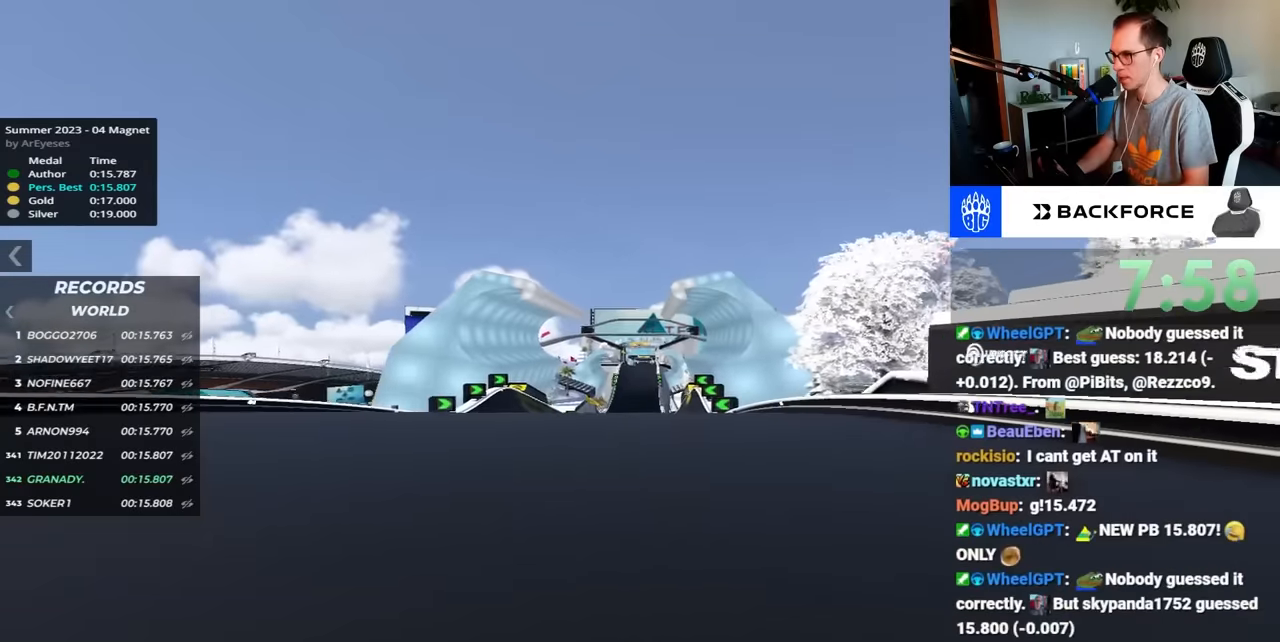
{"keys": ["up"], "events": []}
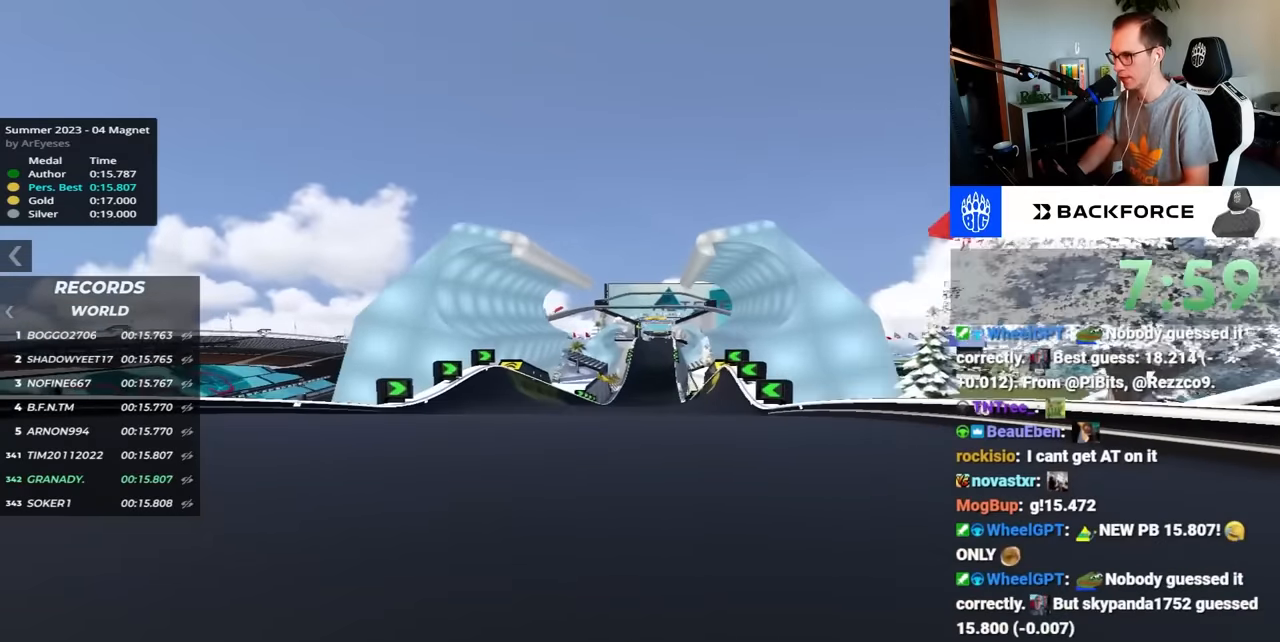
{"keys": ["up"], "events": []}
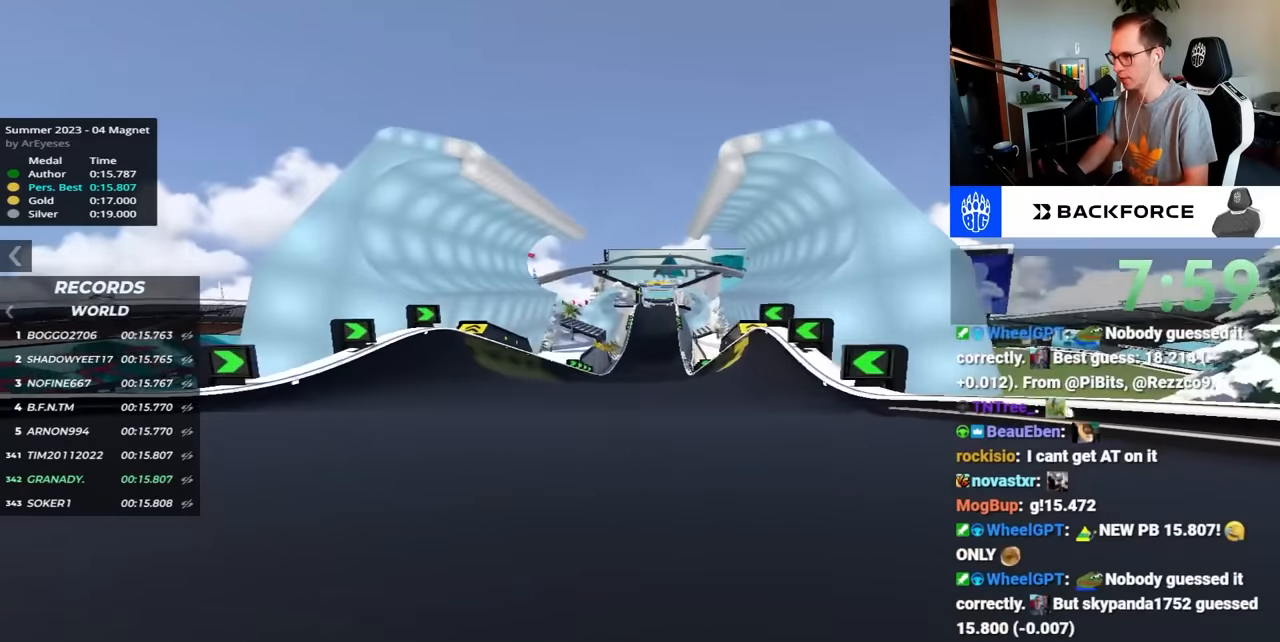
{"keys": ["up"], "events": []}
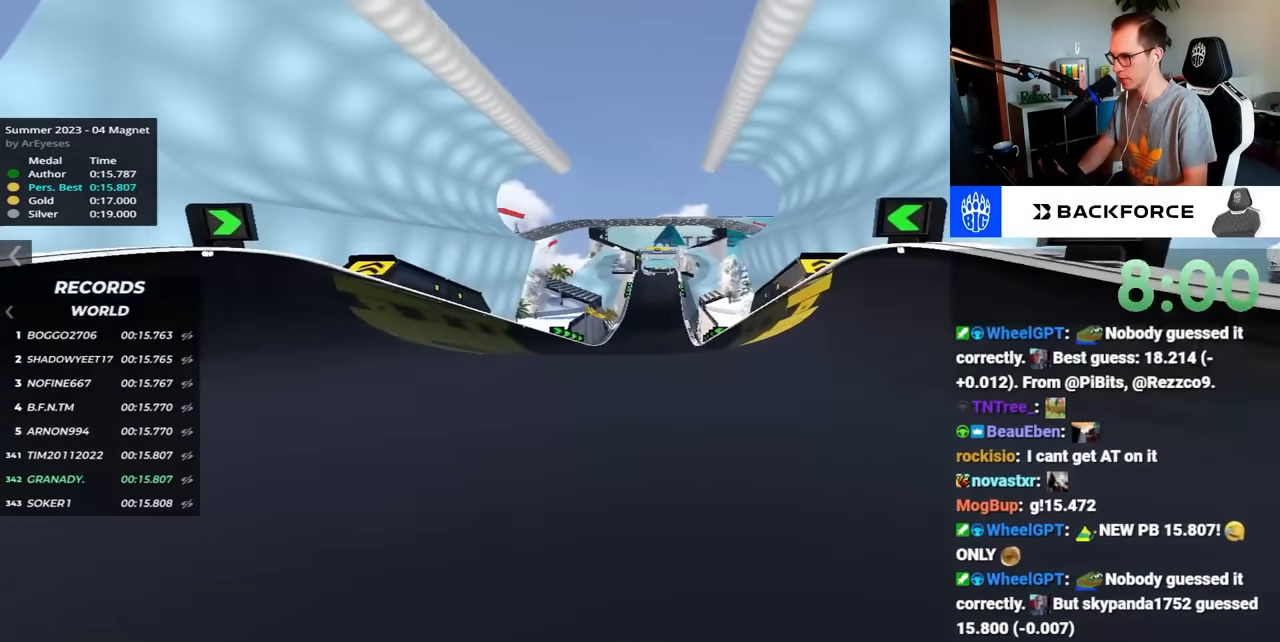
{"keys": ["up"], "events": []}
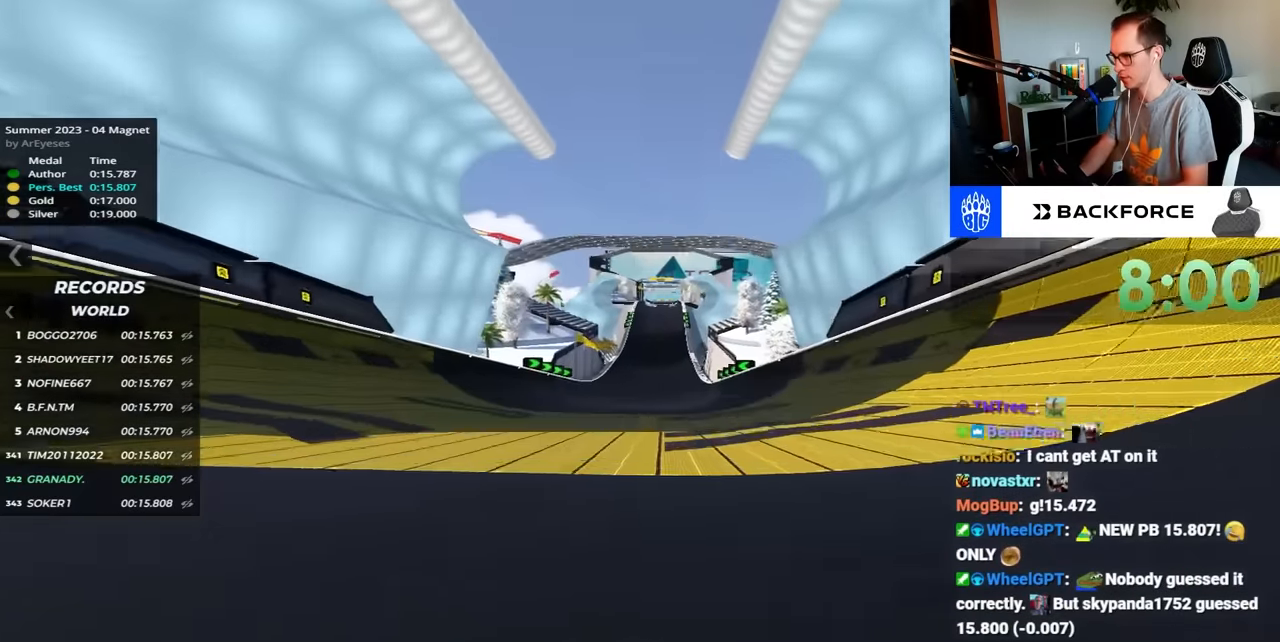
{"keys": ["up"], "events": []}
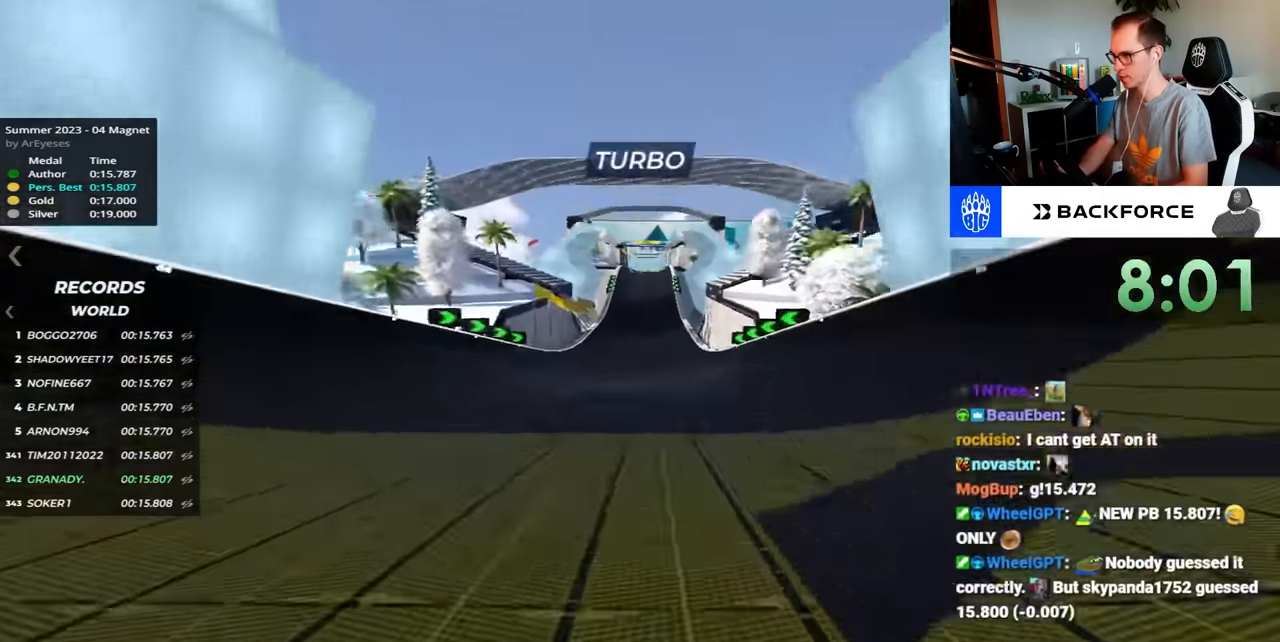
{"keys": ["up"], "events": []}
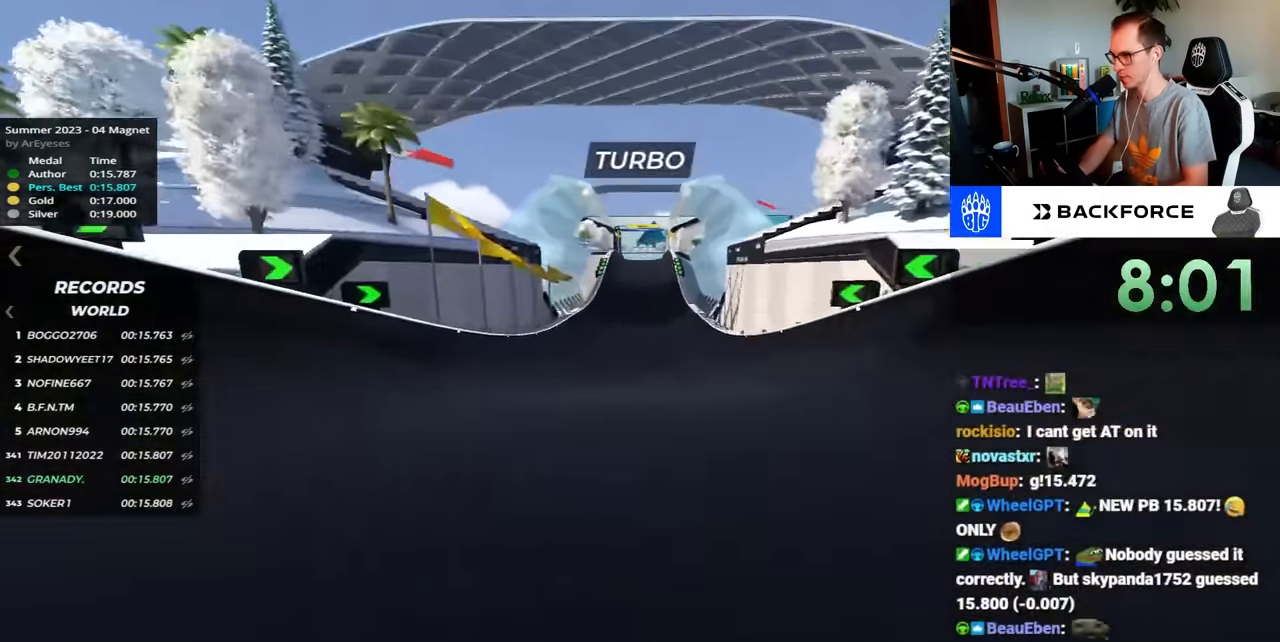
{"keys": ["up"], "events": []}
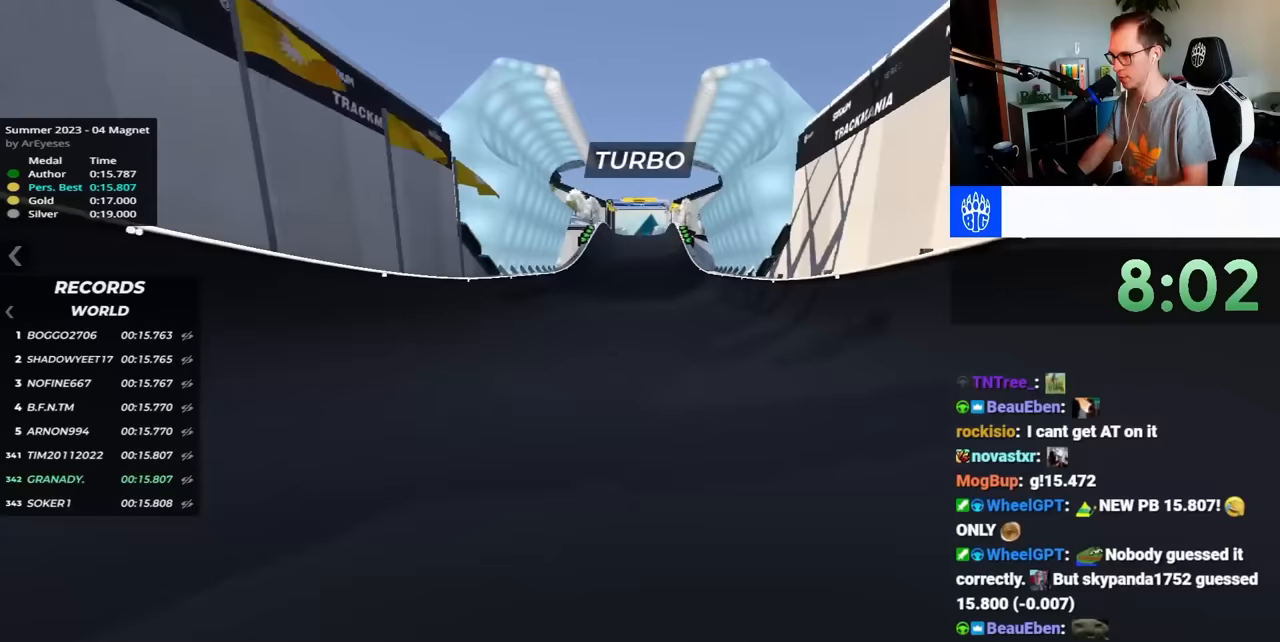
{"keys": ["up"], "events": []}
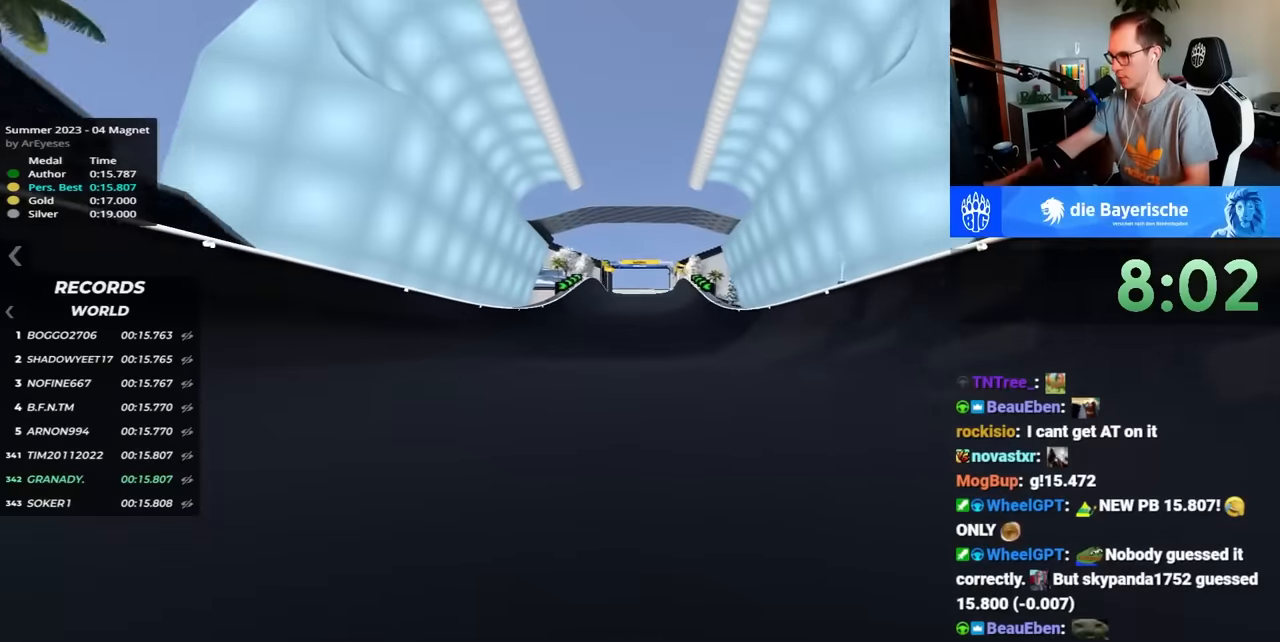
{"keys": ["up"], "events": []}
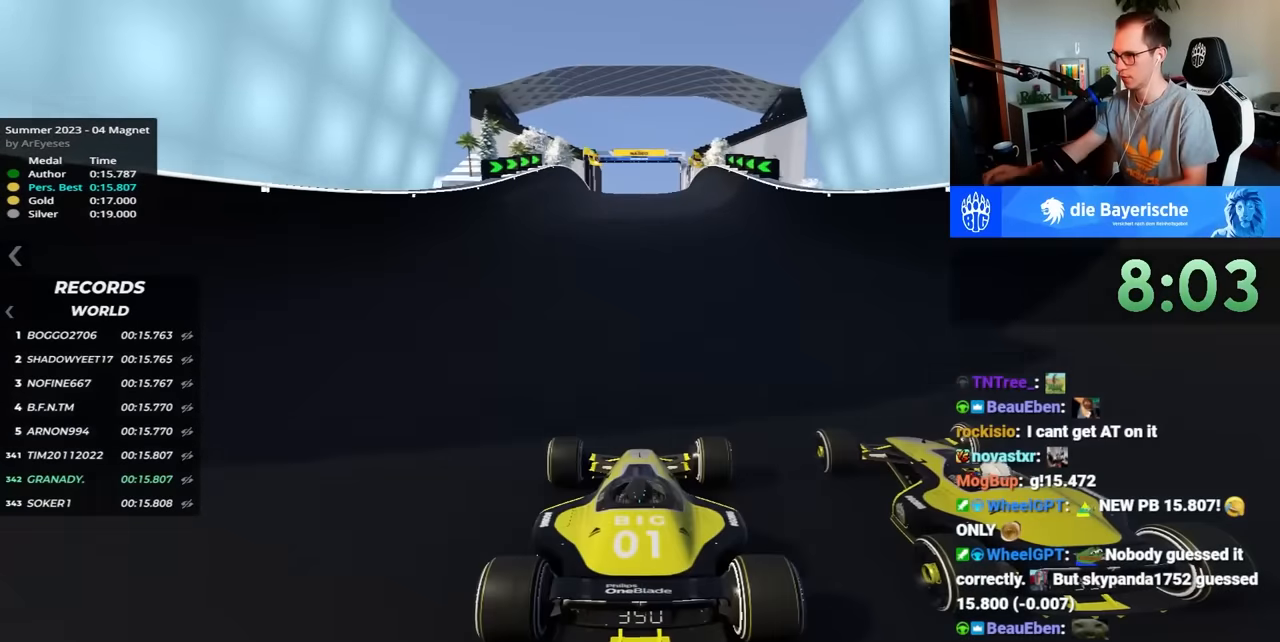
{"keys": ["up"], "events": []}
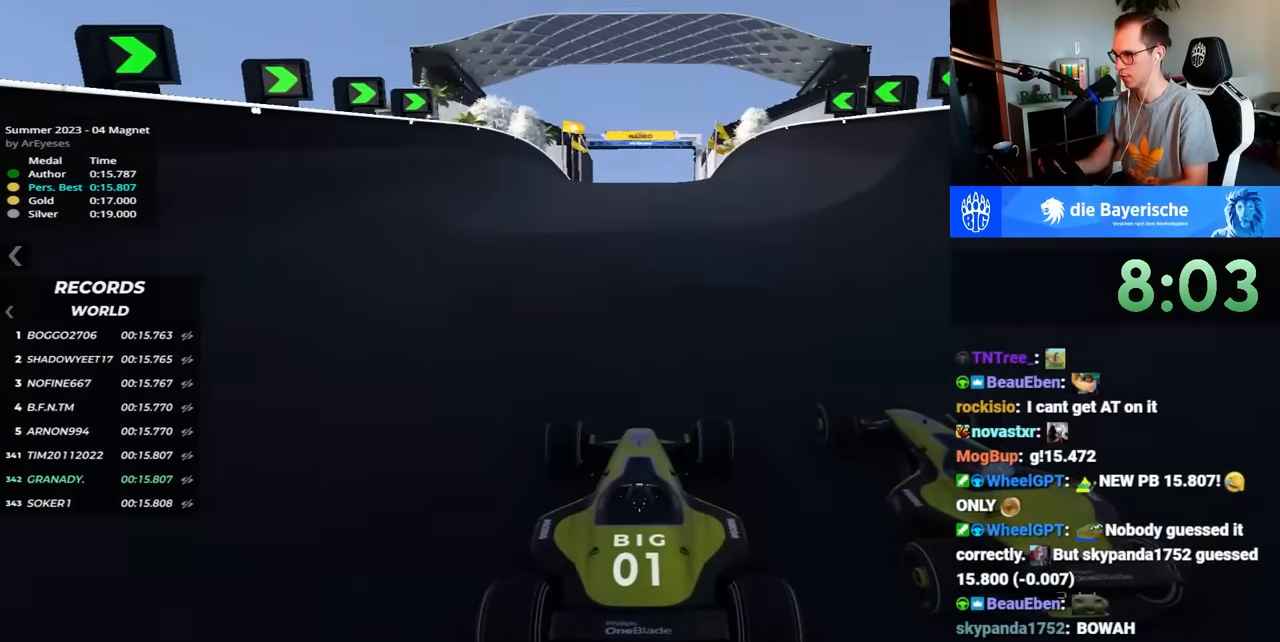
{"keys": ["up"], "events": []}
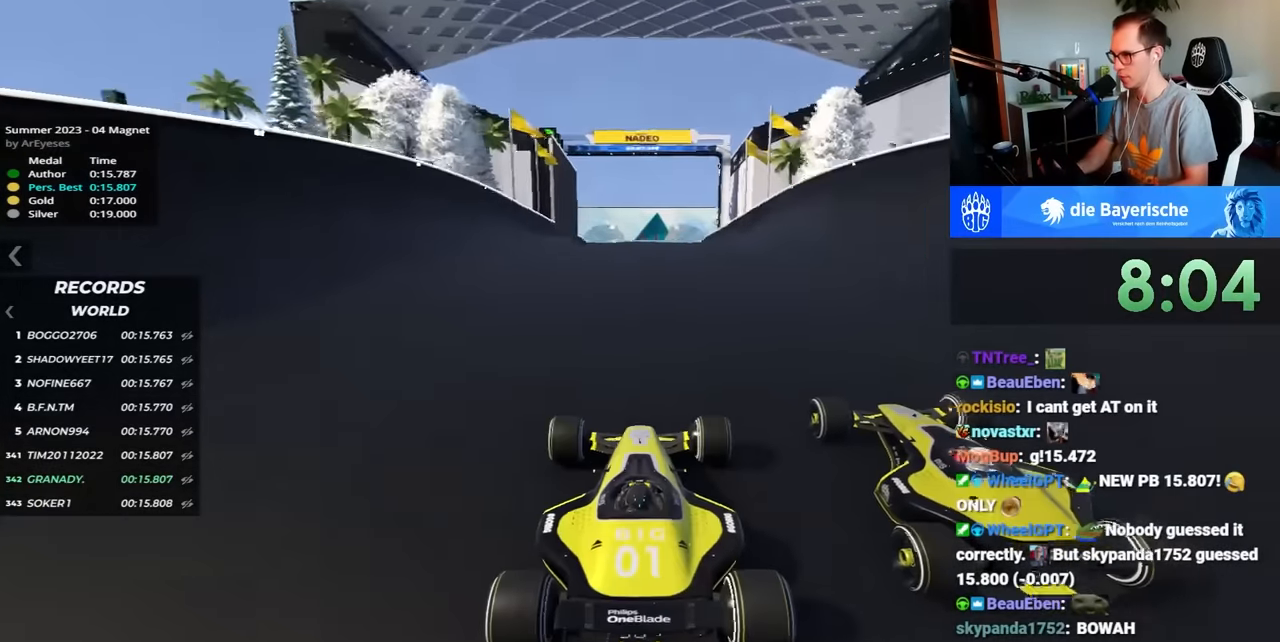
{"keys": ["up"], "events": []}
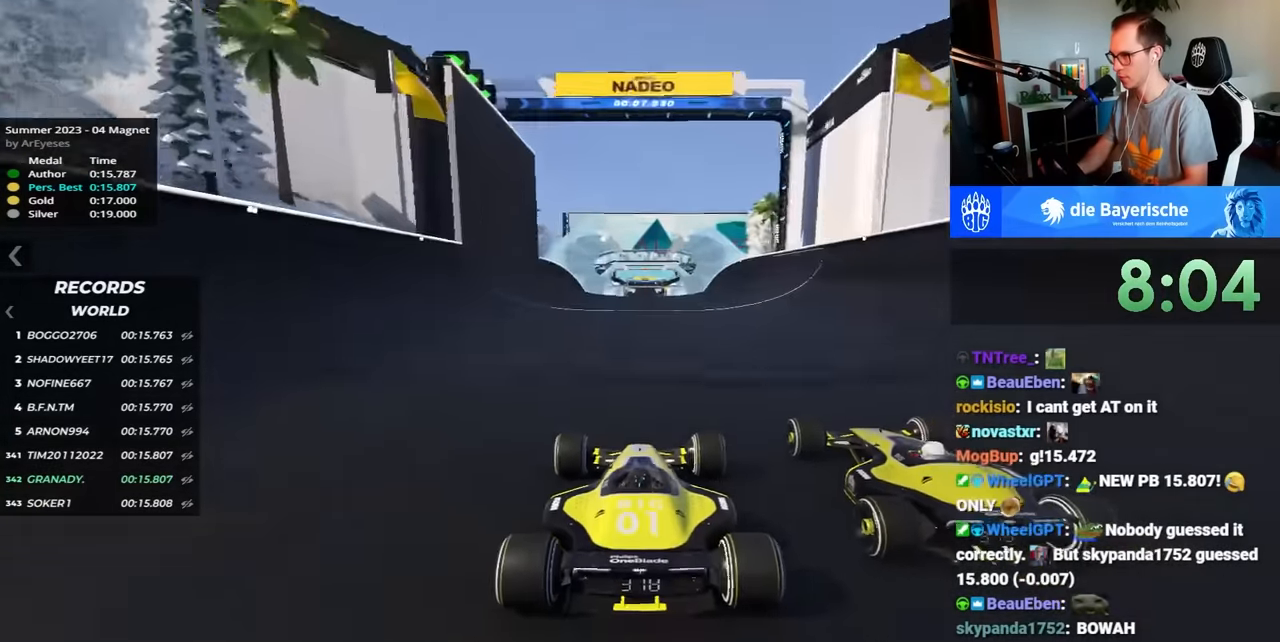
{"keys": ["up"], "events": []}